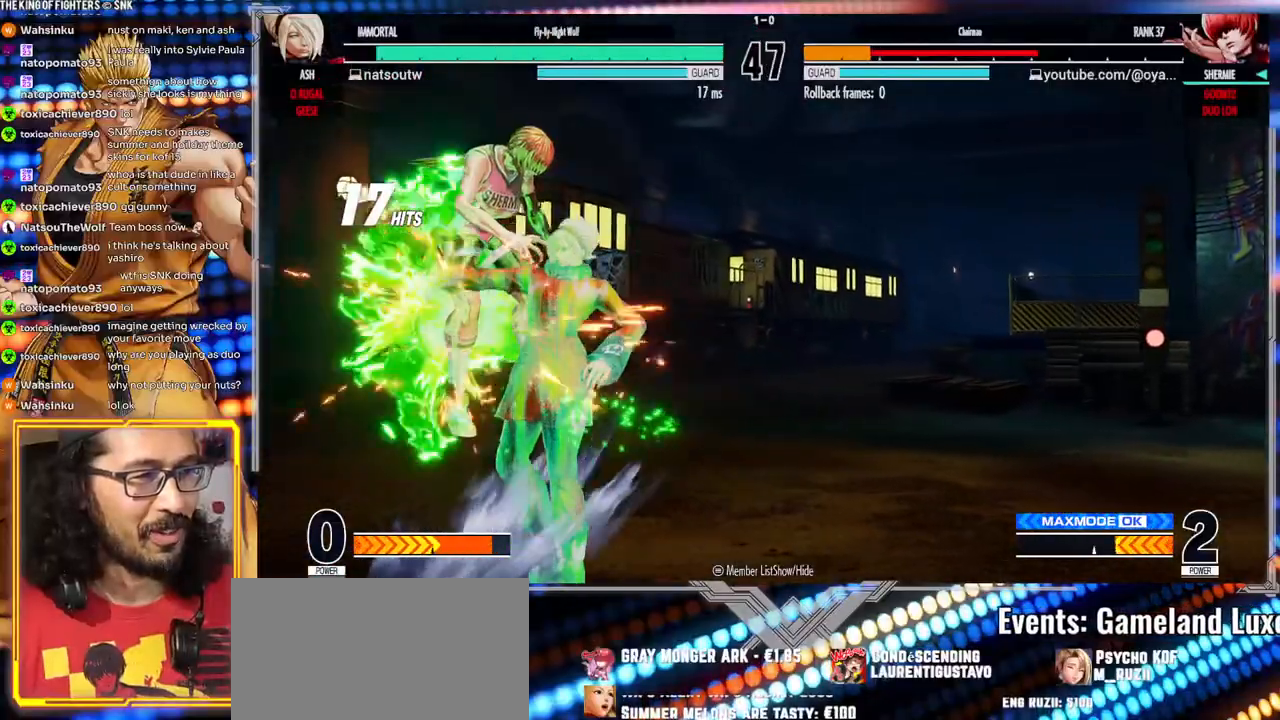
Gameplay with a controller (arcade stick); each line is a JSON object with the inputs held at the frame after it (dt_ms = milliseconds from this image to that frame). "events" lists button and stick changes between this image and that frame as [ms after this image, input, new state], when the widget could be followed in between. Not read: L3 R3.
{"dt_ms": 1000, "buttons": [], "left_stick": "down-left"}
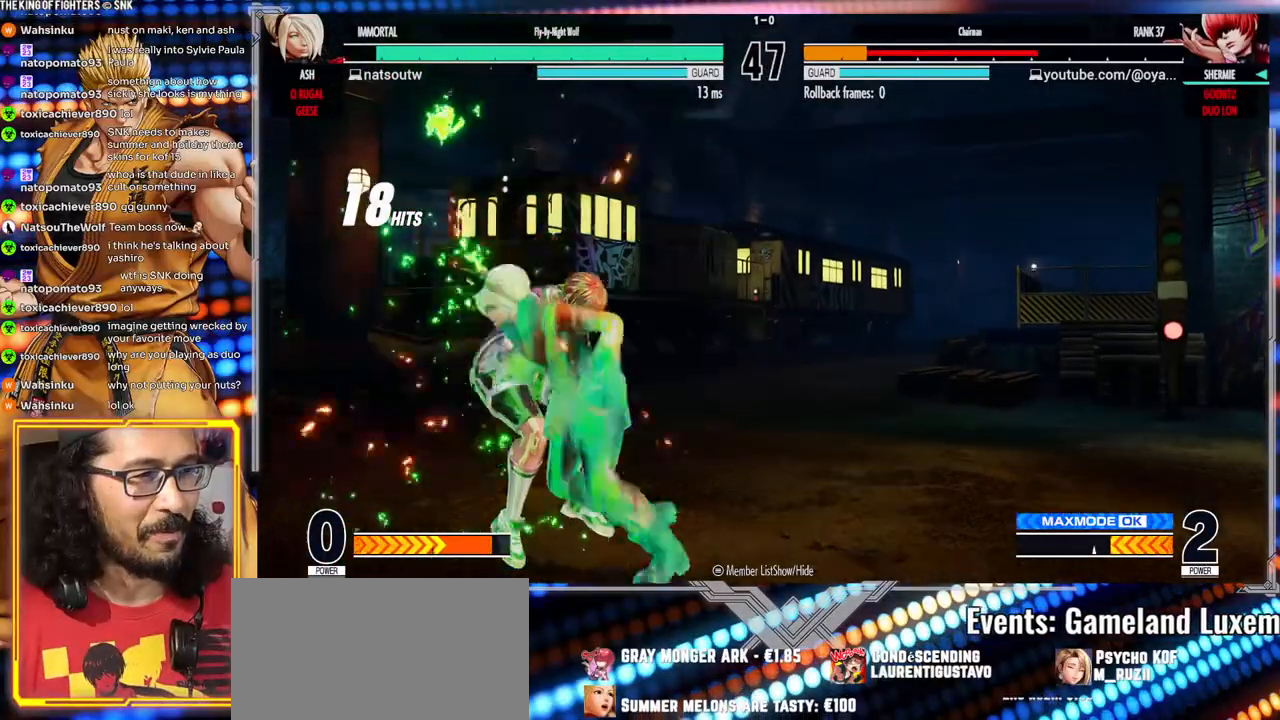
{"dt_ms": 500, "buttons": [], "left_stick": "down-left", "events": []}
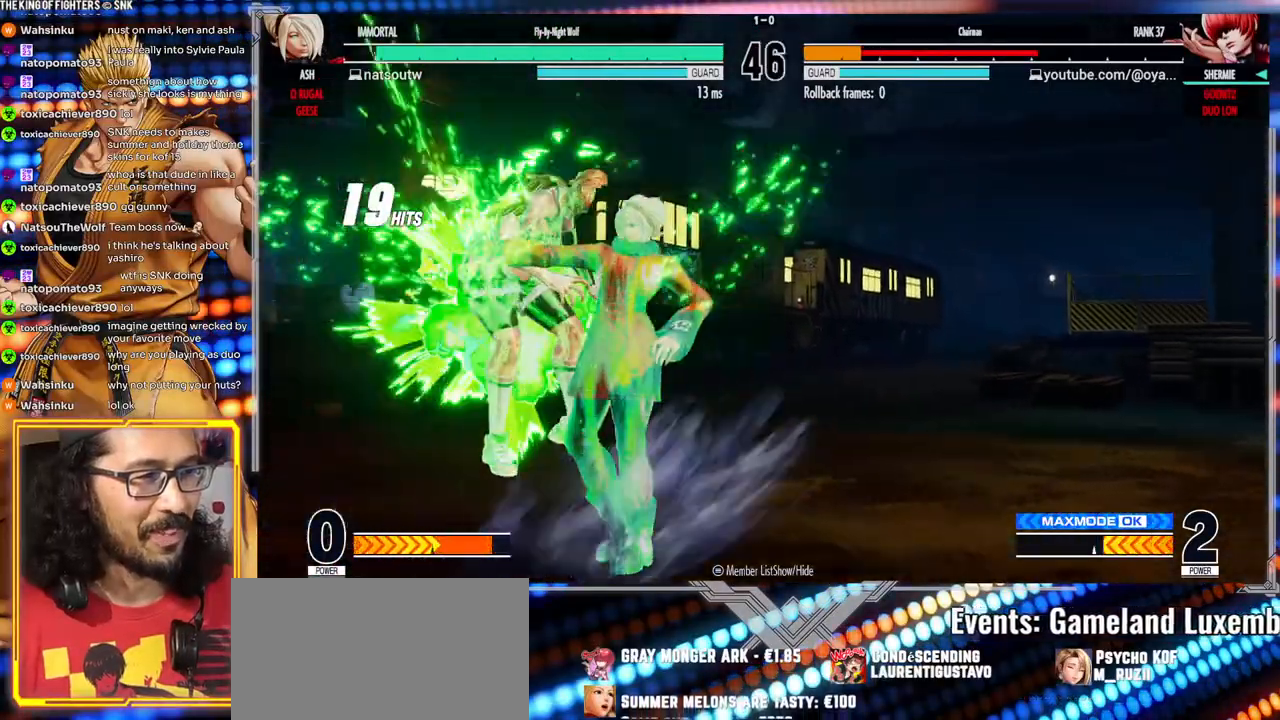
{"dt_ms": 500, "buttons": [], "left_stick": "down-left", "events": []}
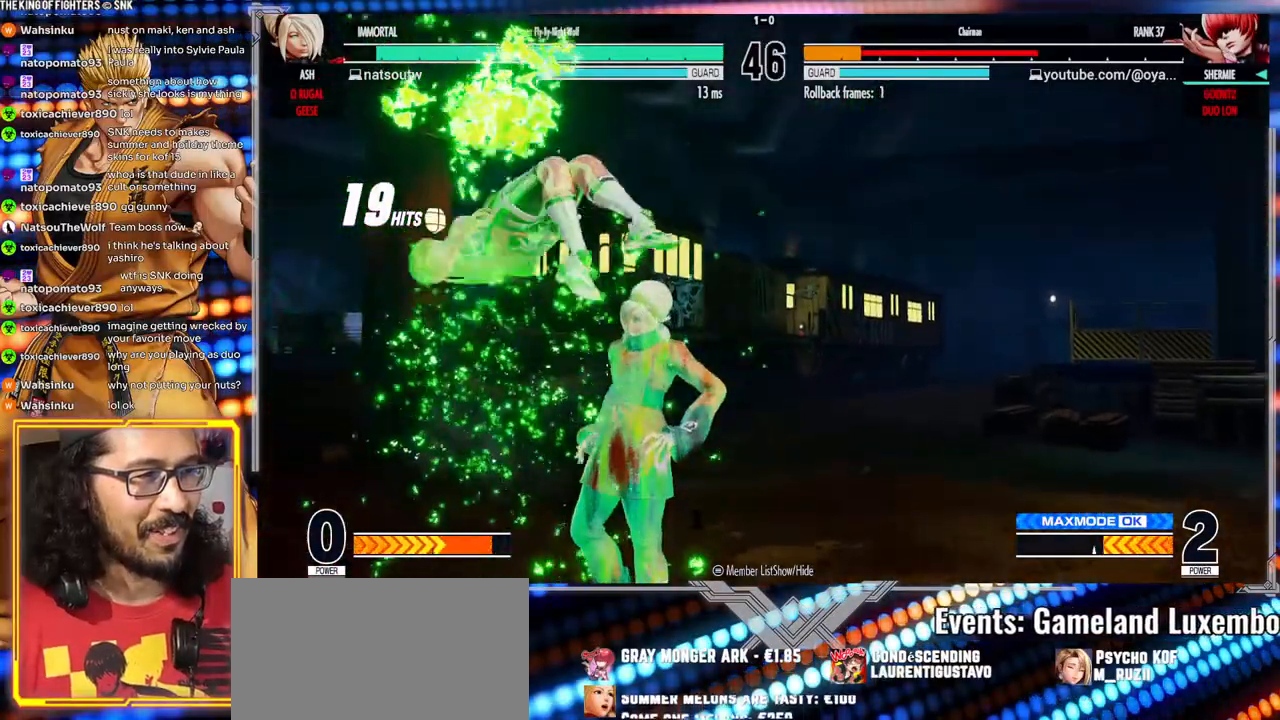
{"dt_ms": 500, "buttons": [], "left_stick": "down-left", "events": []}
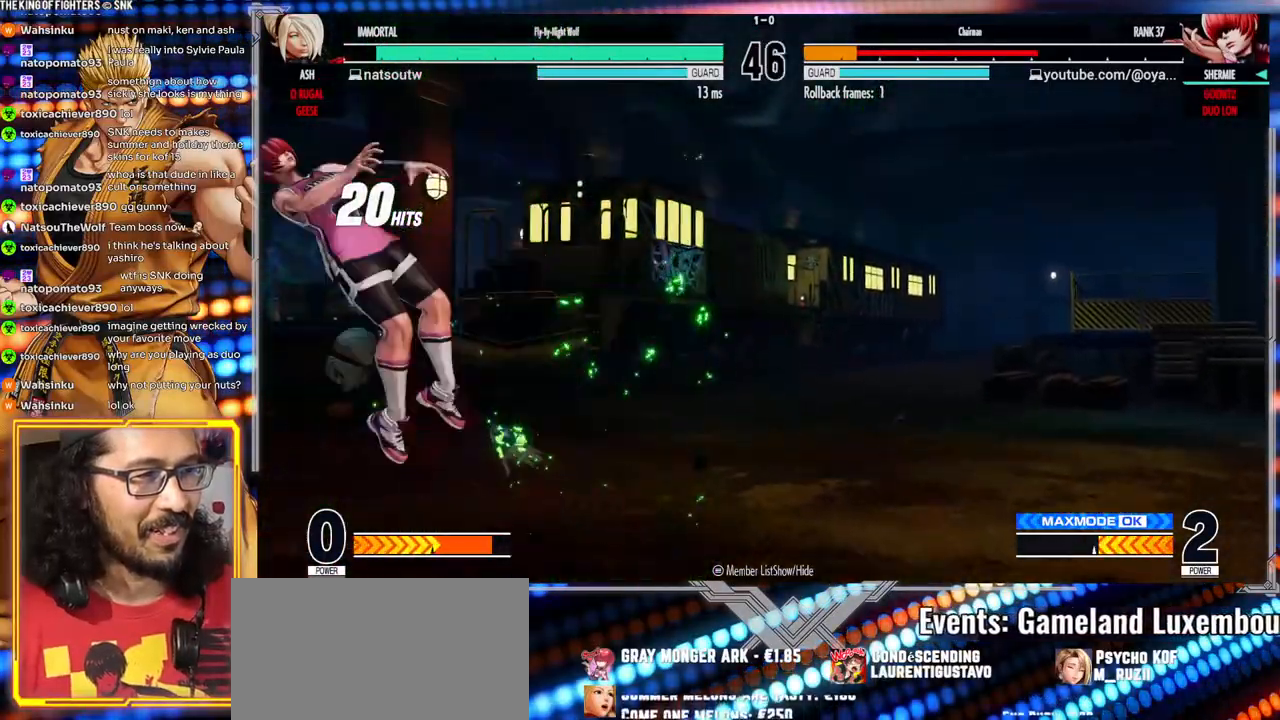
{"dt_ms": 500, "buttons": [], "left_stick": "down-left", "events": []}
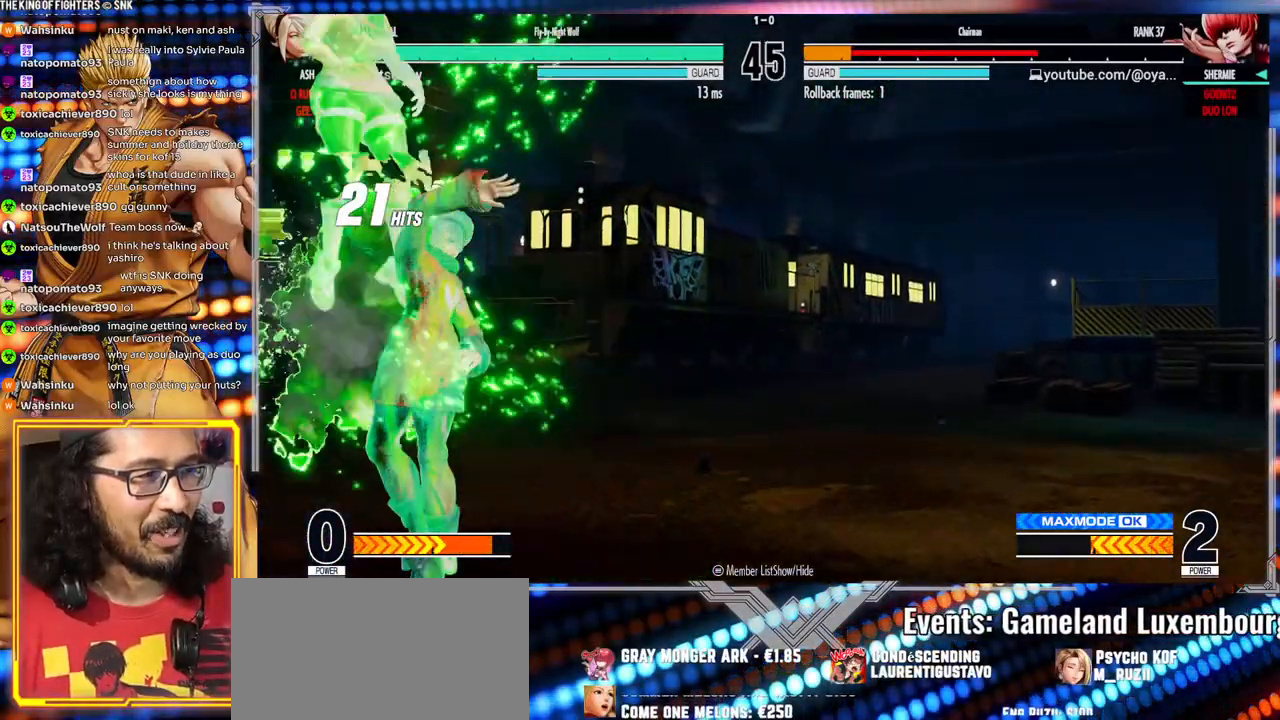
{"dt_ms": 500, "buttons": [], "left_stick": "down-left", "events": []}
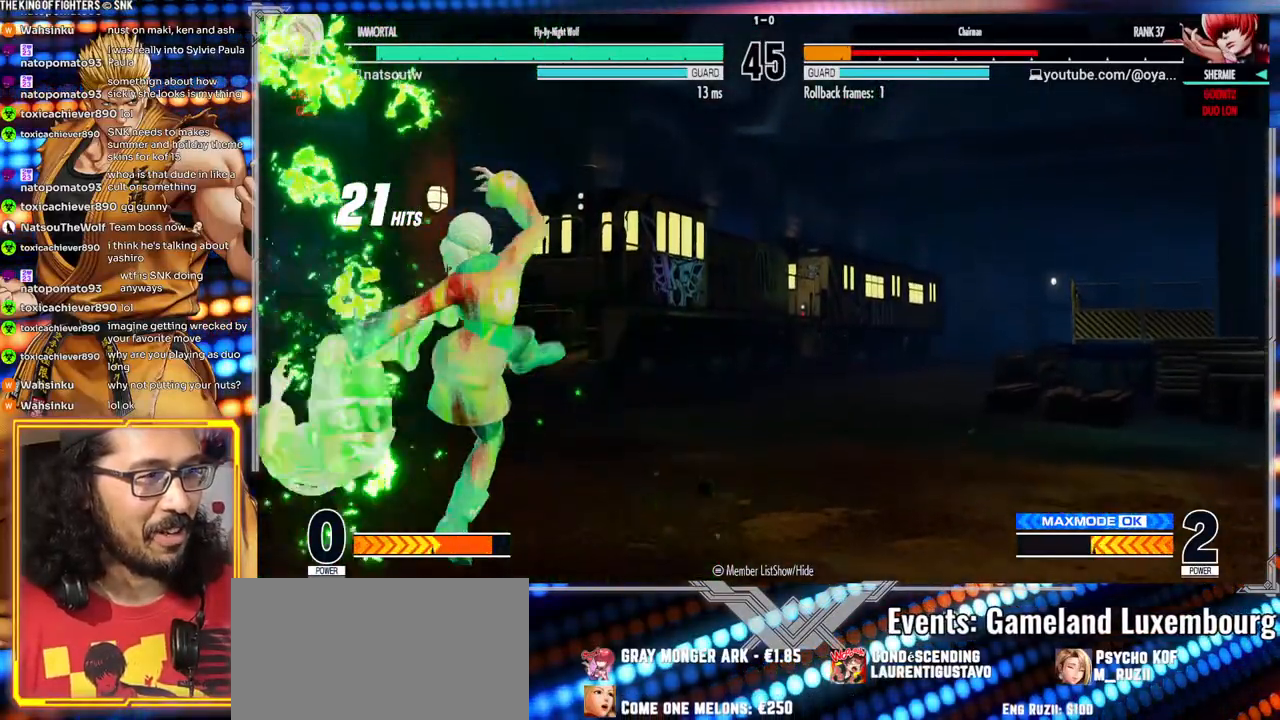
{"dt_ms": 500, "buttons": [], "left_stick": "down-left", "events": []}
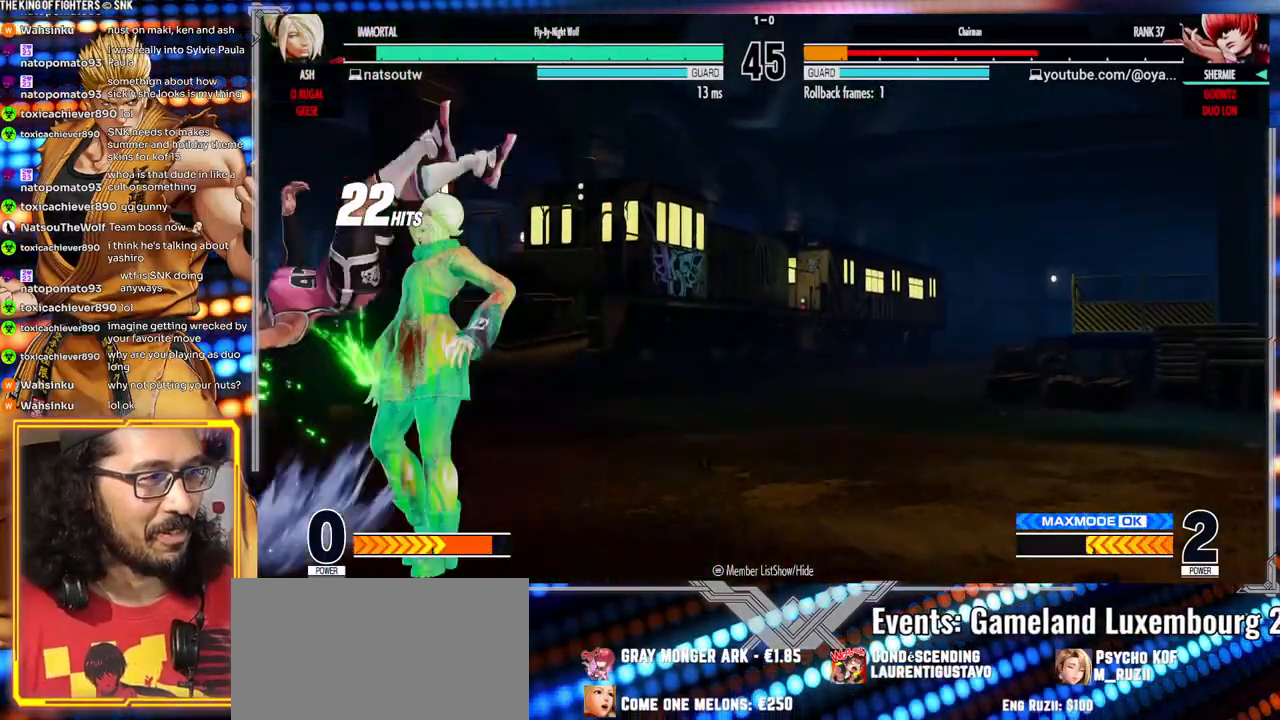
{"dt_ms": 500, "buttons": [], "left_stick": "down-left", "events": []}